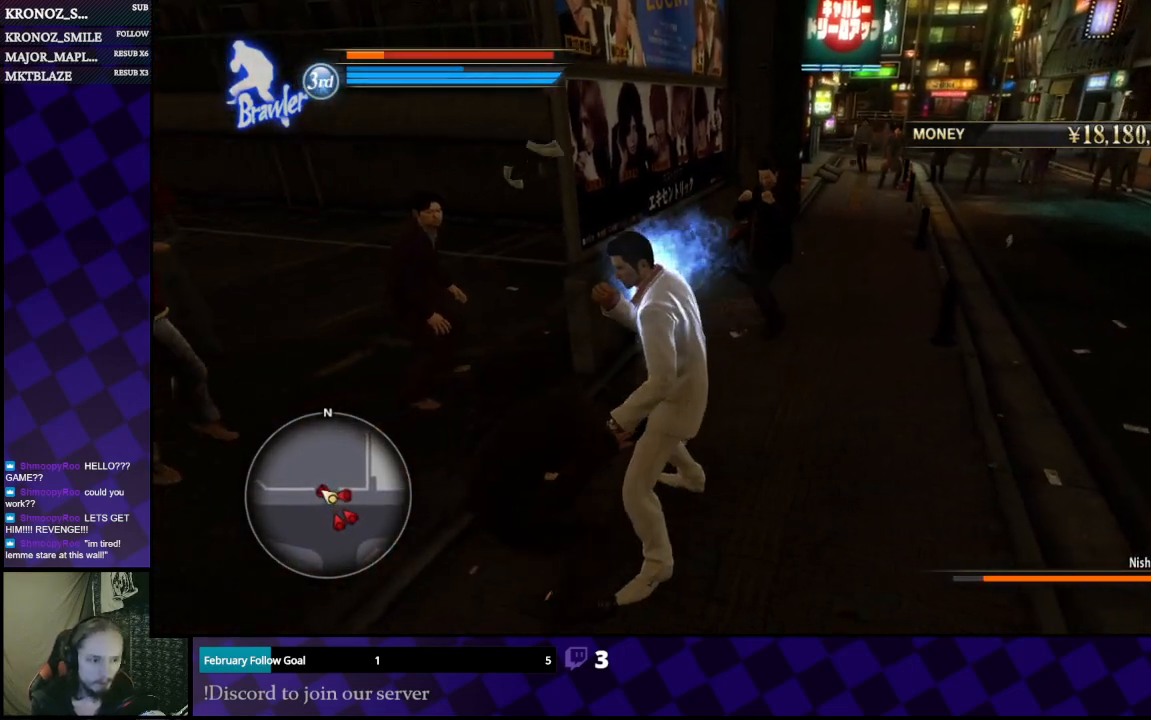
Gameplay with a controller (Xbox layout); each line is a JSON object with the inputs held at the frame after it. "events" lists button and stick changes between this image and that frame as [ms after this image, input, new state], when the widget could be followed in between.
{"buttons": [], "left_stick": "up", "right_stick": "center", "events": [[100, "left_stick", "center"], [233, "left_stick", "up"]]}
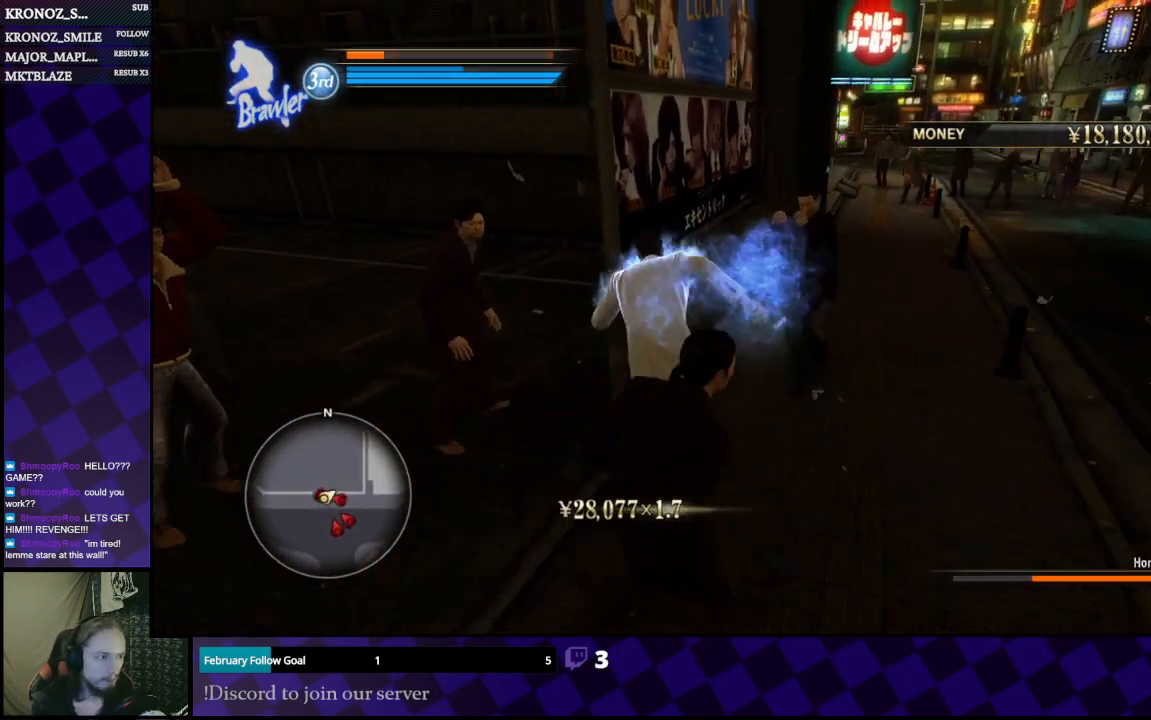
{"buttons": ["X"], "left_stick": "right", "right_stick": "center", "events": [[67, "X", "down"], [67, "left_stick", "up-right"], [133, "X", "up"], [200, "X", "down"], [267, "left_stick", "right"], [300, "X", "up"], [367, "X", "down"], [433, "X", "up"], [467, "X", "down"]]}
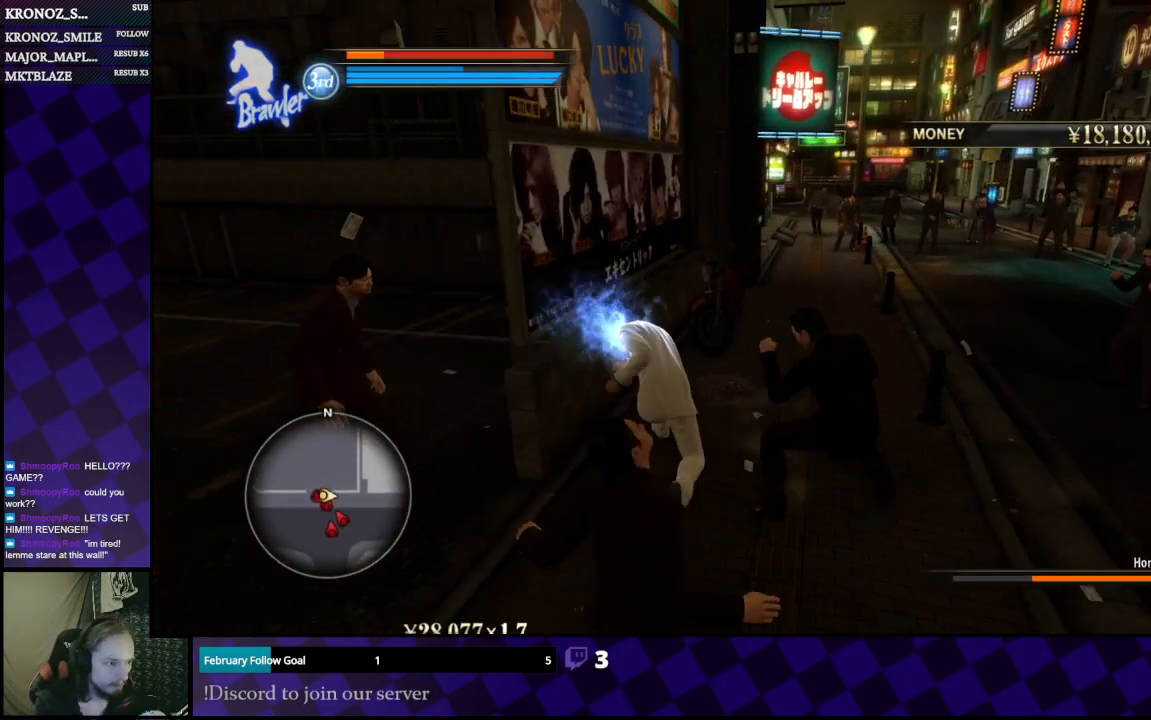
{"buttons": ["X"], "left_stick": "down", "right_stick": "center", "events": [[33, "left_stick", "down"], [100, "X", "up"], [133, "X", "down"], [233, "X", "up"], [300, "X", "down"], [400, "X", "up"], [433, "X", "down"]]}
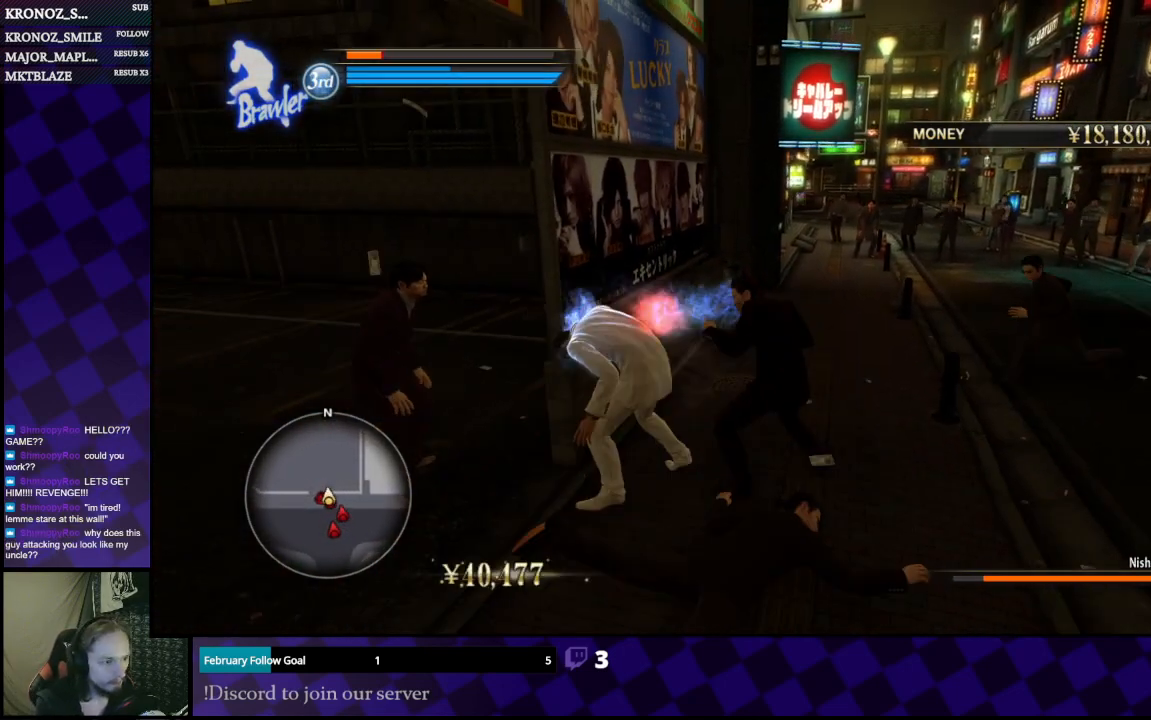
{"buttons": [], "left_stick": "right", "right_stick": "center", "events": [[33, "X", "up"], [33, "left_stick", "down-right"], [100, "X", "down"], [200, "X", "up"], [200, "left_stick", "right"], [267, "X", "down"], [333, "X", "up"], [400, "X", "down"], [500, "X", "up"]]}
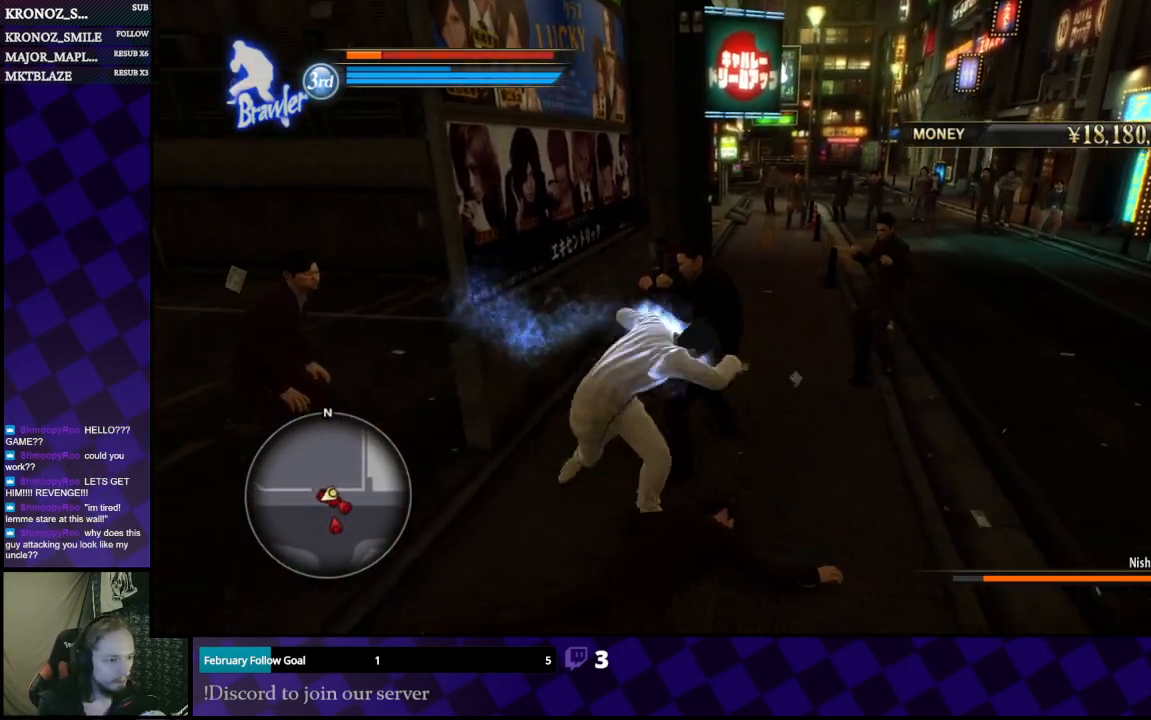
{"buttons": ["Y"], "left_stick": "down", "right_stick": "center", "events": [[67, "X", "down"], [133, "X", "up"], [233, "left_stick", "down"], [433, "Y", "down"]]}
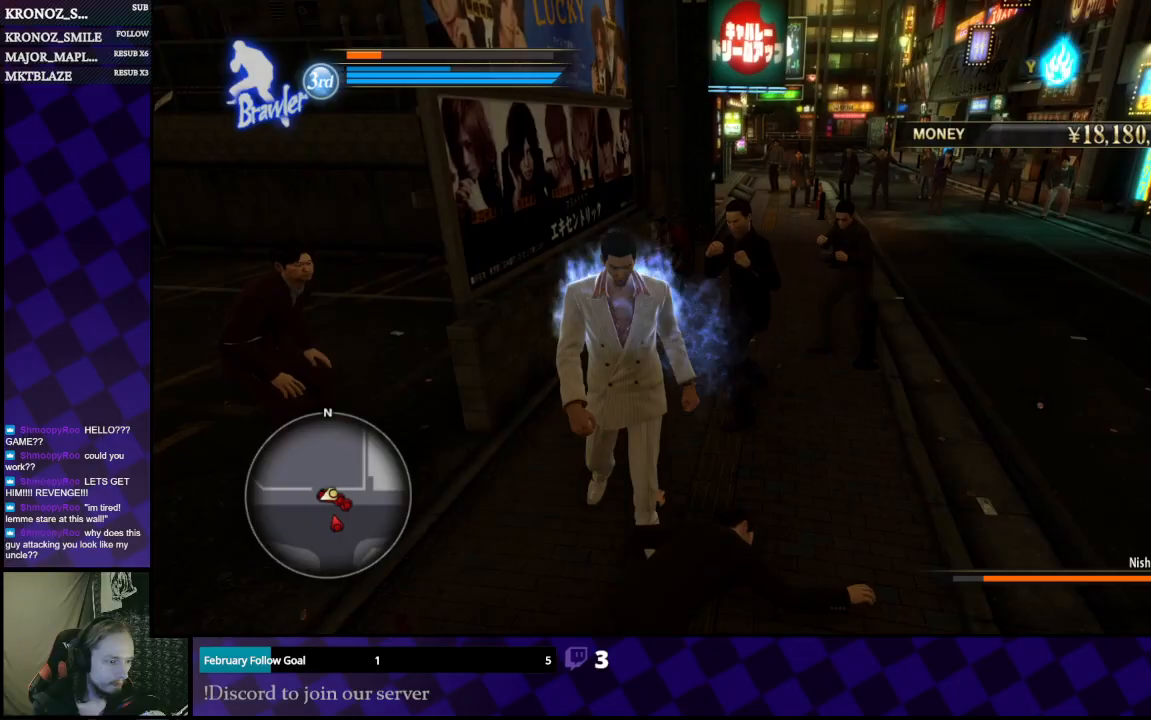
{"buttons": [], "left_stick": "center", "right_stick": "center", "events": [[33, "Y", "up"], [100, "Y", "down"], [167, "Y", "up"], [167, "left_stick", "center"], [233, "Y", "down"], [300, "Y", "up"]]}
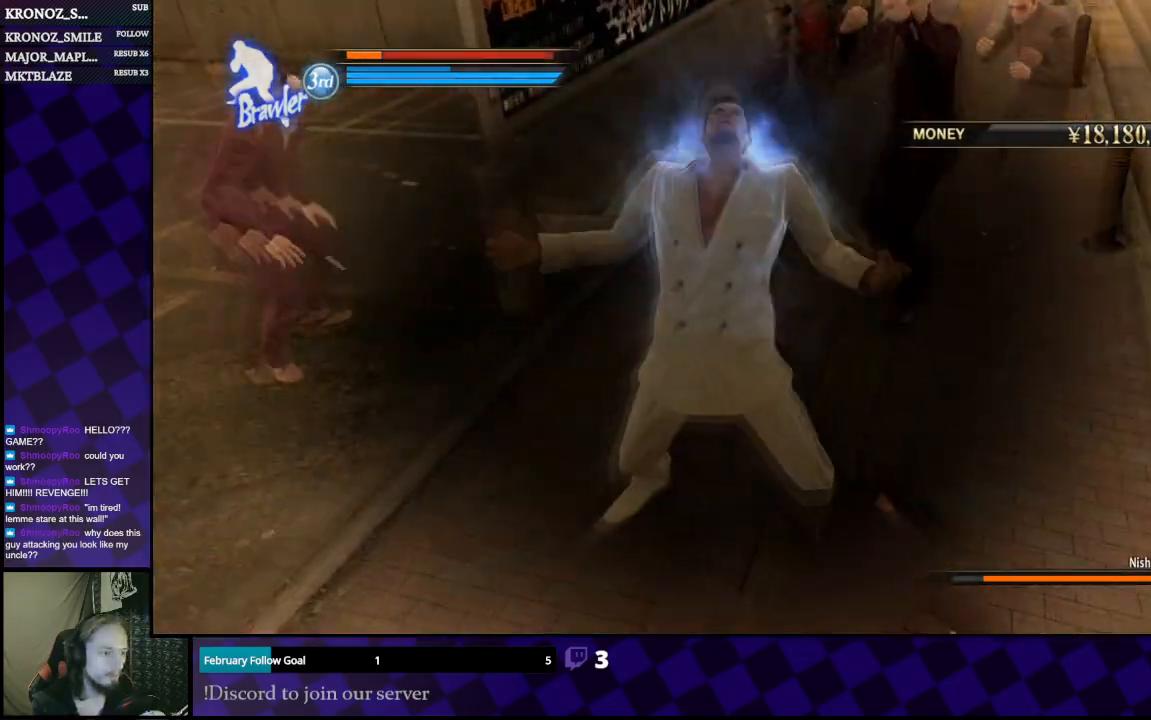
{"buttons": [], "left_stick": "center", "right_stick": "center", "events": []}
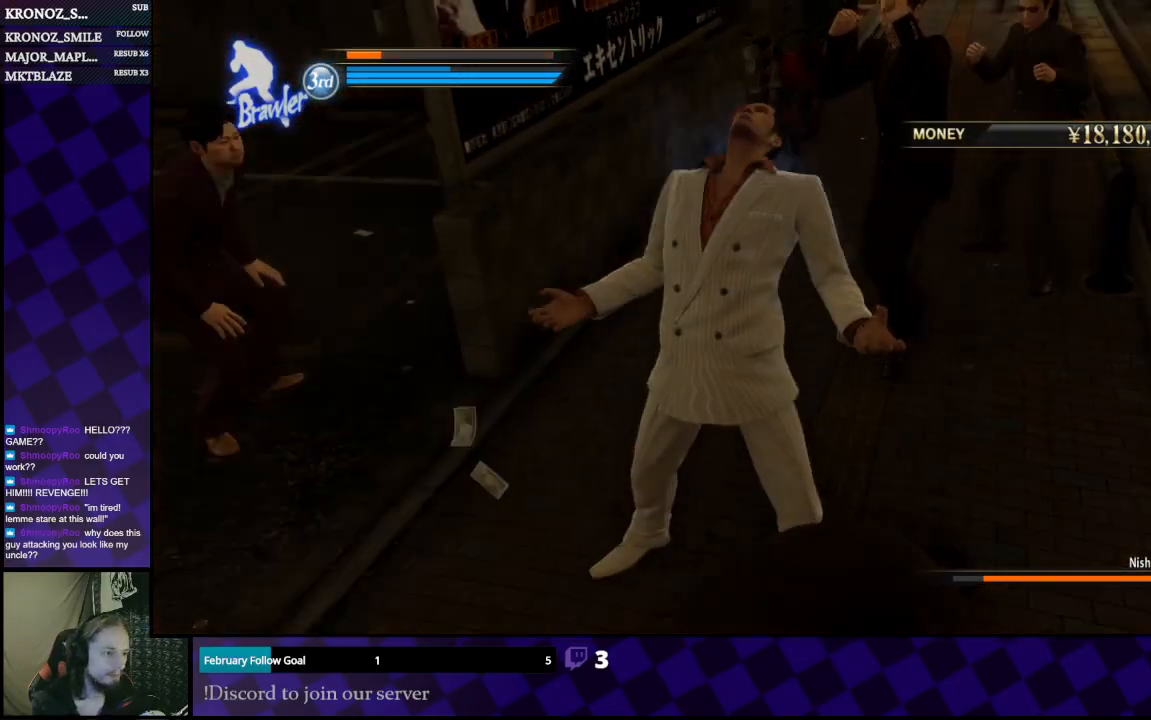
{"buttons": [], "left_stick": "center", "right_stick": "center", "events": []}
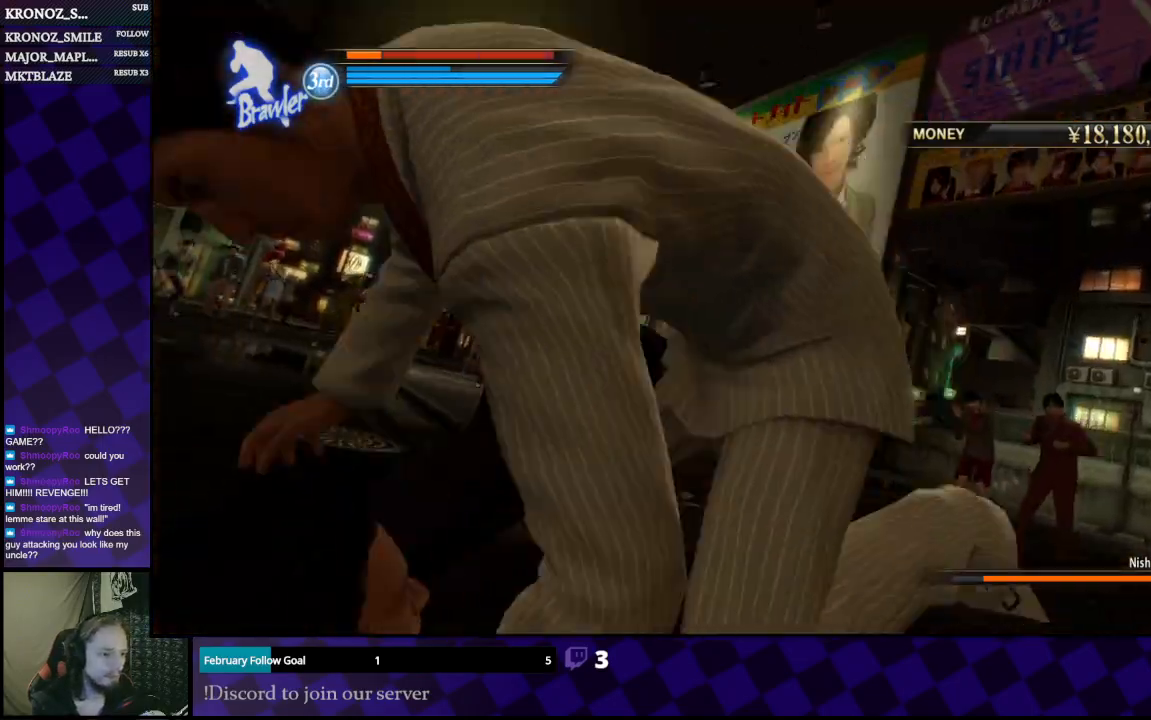
{"buttons": [], "left_stick": "center", "right_stick": "center", "events": []}
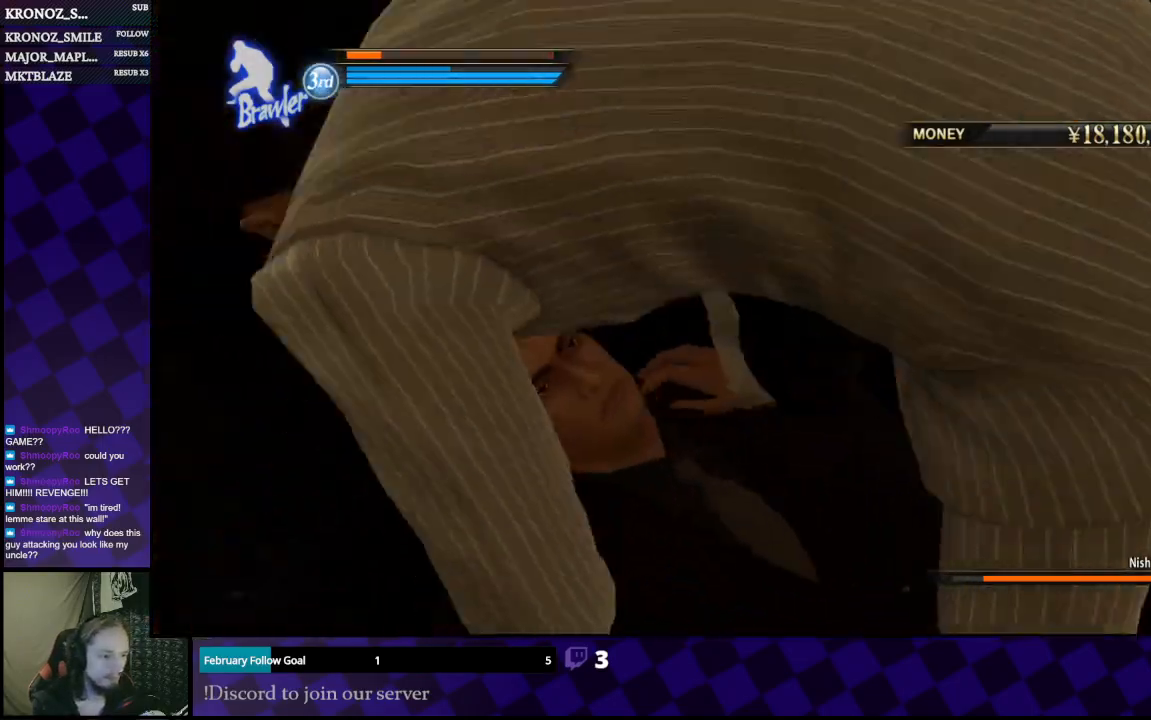
{"buttons": [], "left_stick": "center", "right_stick": "center", "events": []}
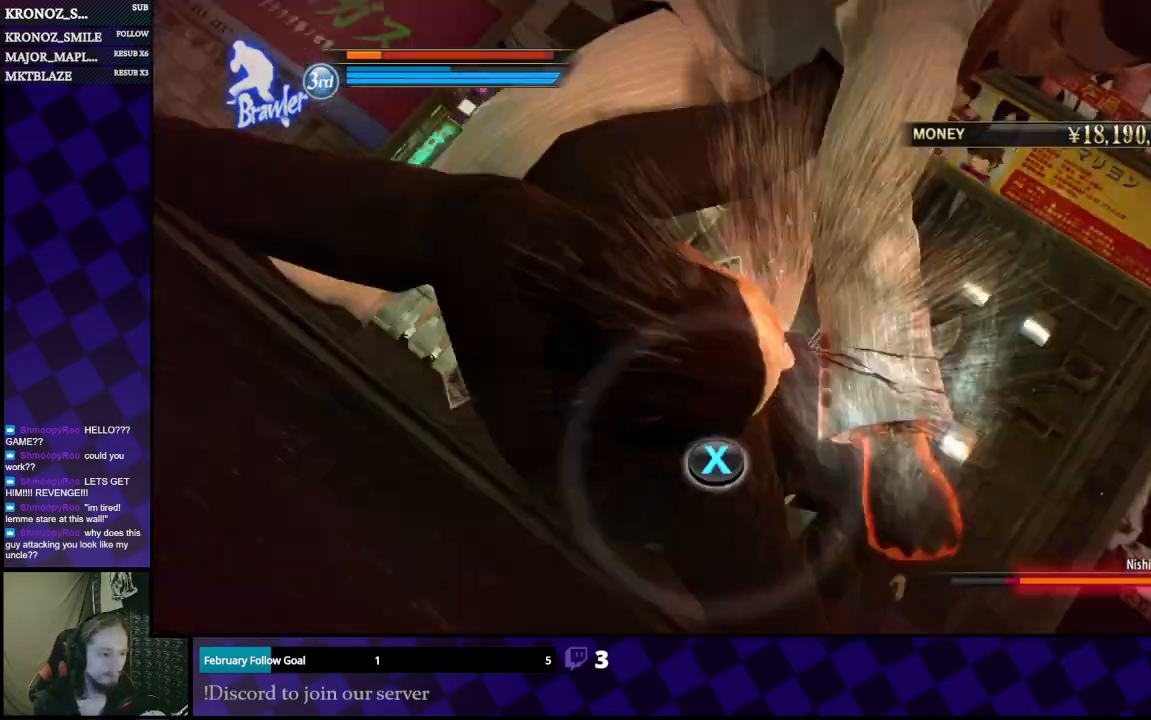
{"buttons": ["X"], "left_stick": "center", "right_stick": "center", "events": [[400, "X", "down"]]}
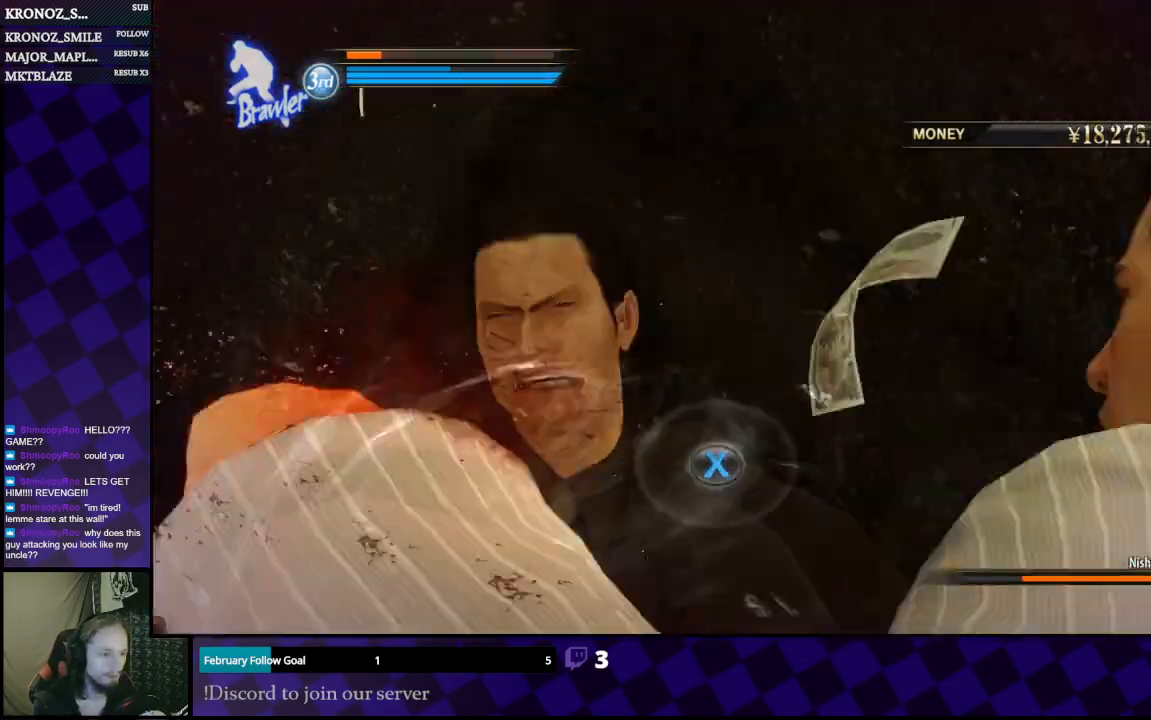
{"buttons": [], "left_stick": "center", "right_stick": "center", "events": [[33, "X", "up"], [67, "X", "down"], [133, "X", "up"], [167, "X", "down"], [267, "X", "up"], [300, "X", "down"], [367, "X", "up"], [433, "X", "down"], [467, "X", "up"]]}
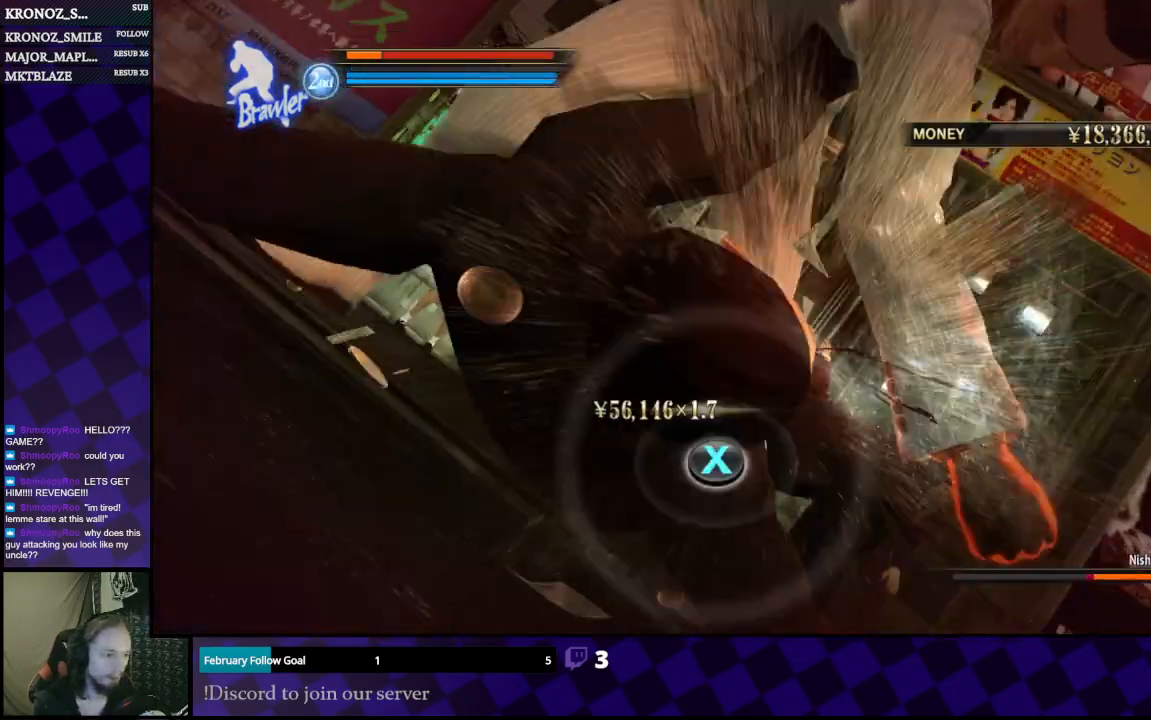
{"buttons": ["X"], "left_stick": "center", "right_stick": "center", "events": [[67, "X", "down"], [167, "X", "up"], [333, "X", "down"], [367, "X", "up"], [467, "X", "down"]]}
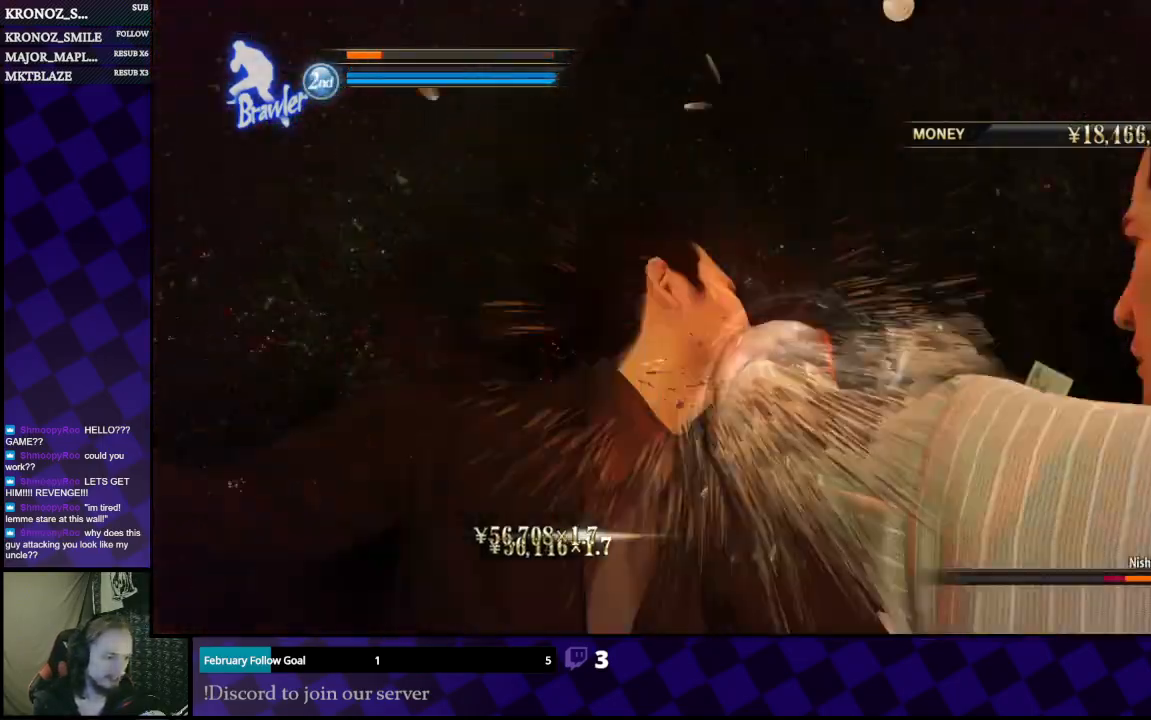
{"buttons": ["X"], "left_stick": "center", "right_stick": "center", "events": [[133, "X", "up"], [200, "X", "down"], [300, "X", "up"], [333, "X", "down"], [400, "X", "up"], [467, "X", "down"]]}
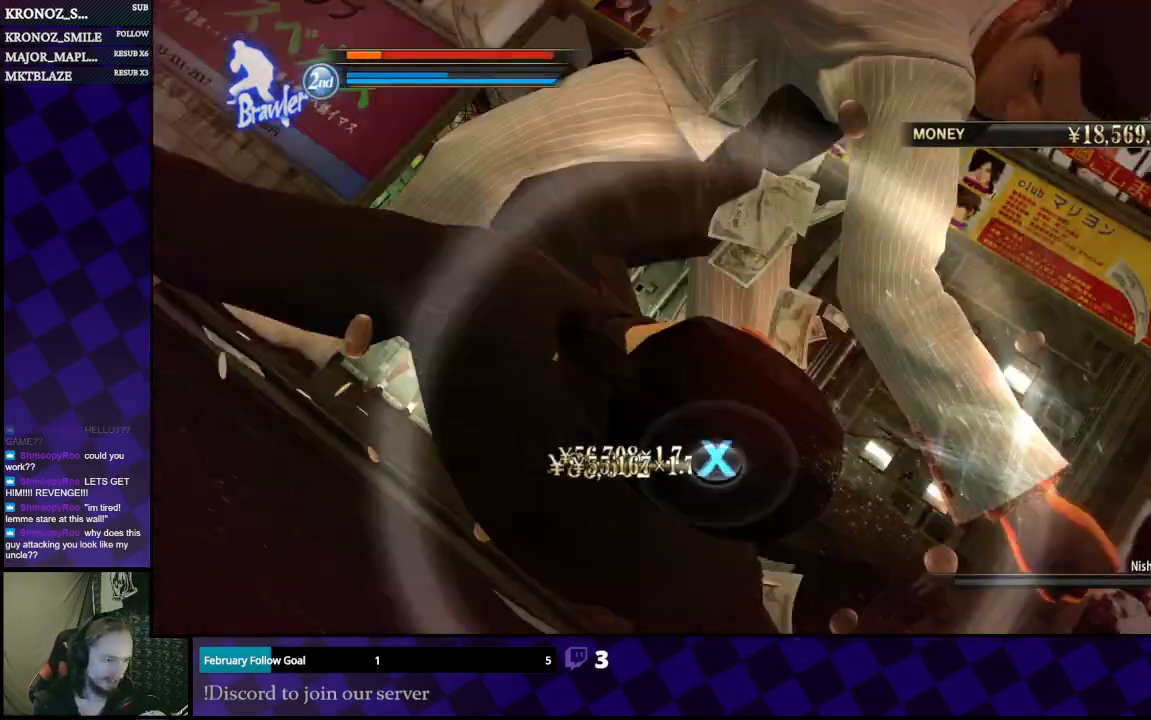
{"buttons": [], "left_stick": "center", "right_stick": "center", "events": [[133, "X", "up"], [233, "X", "down"], [267, "X", "up"], [333, "X", "down"], [400, "X", "up"]]}
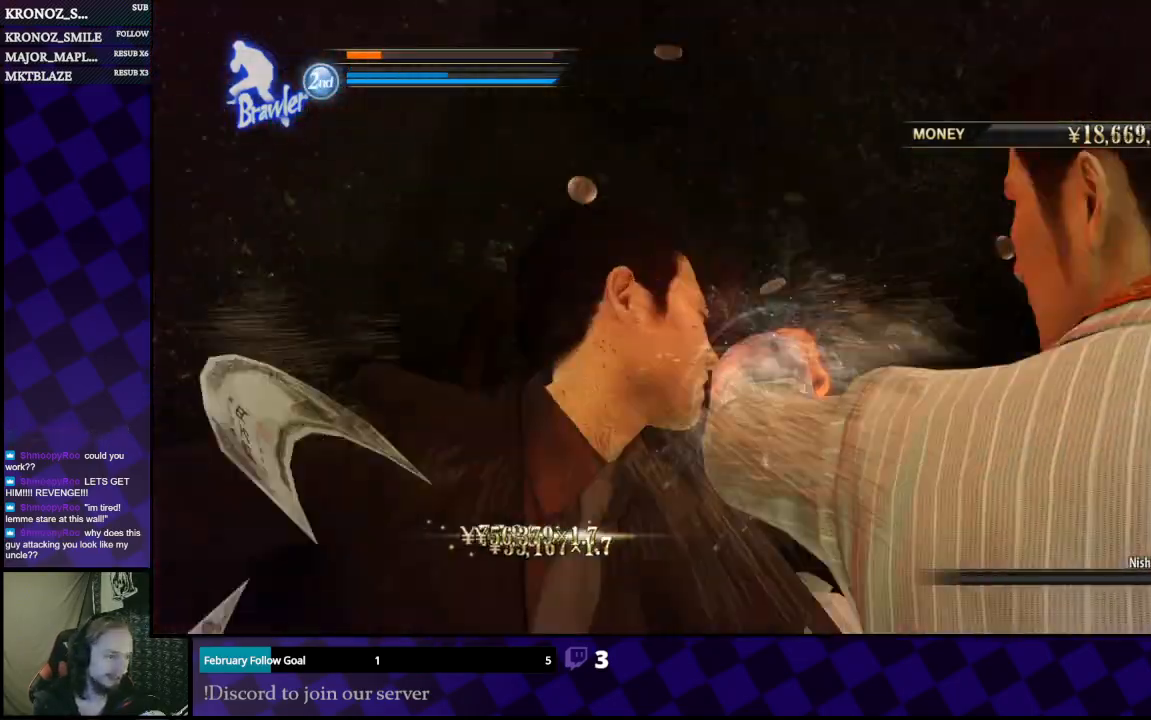
{"buttons": ["X"], "left_stick": "center", "right_stick": "center", "events": [[100, "X", "down"], [133, "X", "up"], [200, "X", "down"], [233, "X", "up"], [333, "X", "down"], [367, "X", "up"], [500, "X", "down"]]}
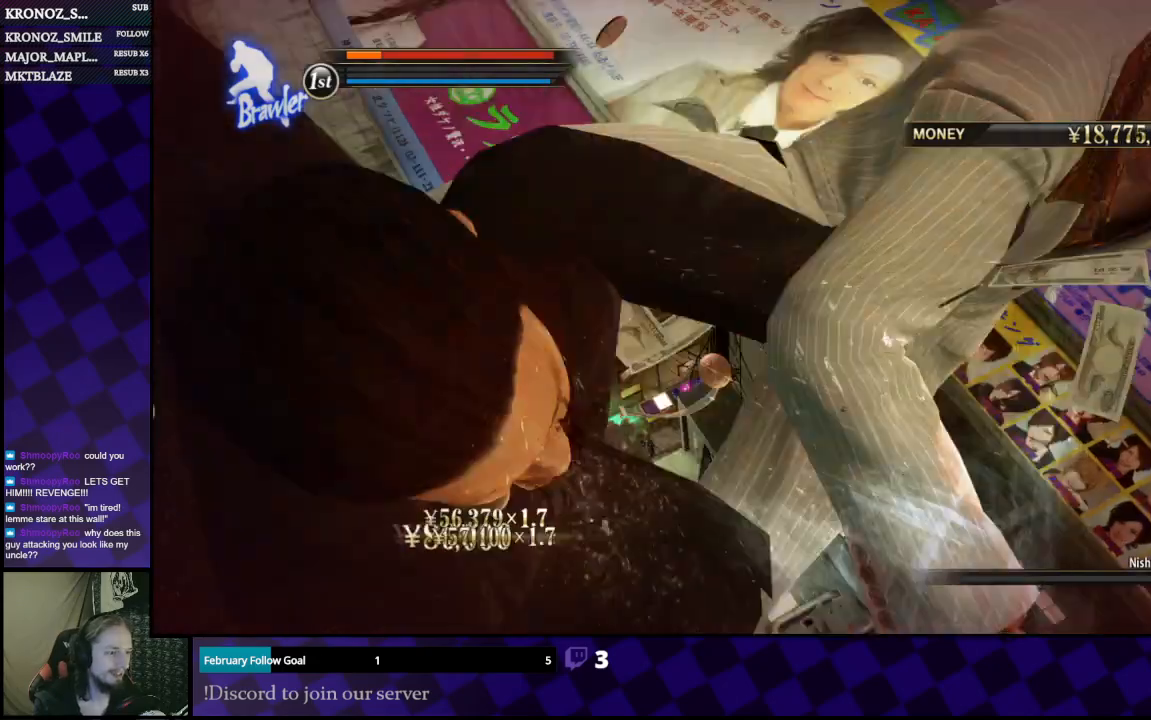
{"buttons": [], "left_stick": "center", "right_stick": "center", "events": [[33, "X", "up"], [100, "X", "down"], [167, "X", "up"], [333, "X", "down"], [367, "X", "up"]]}
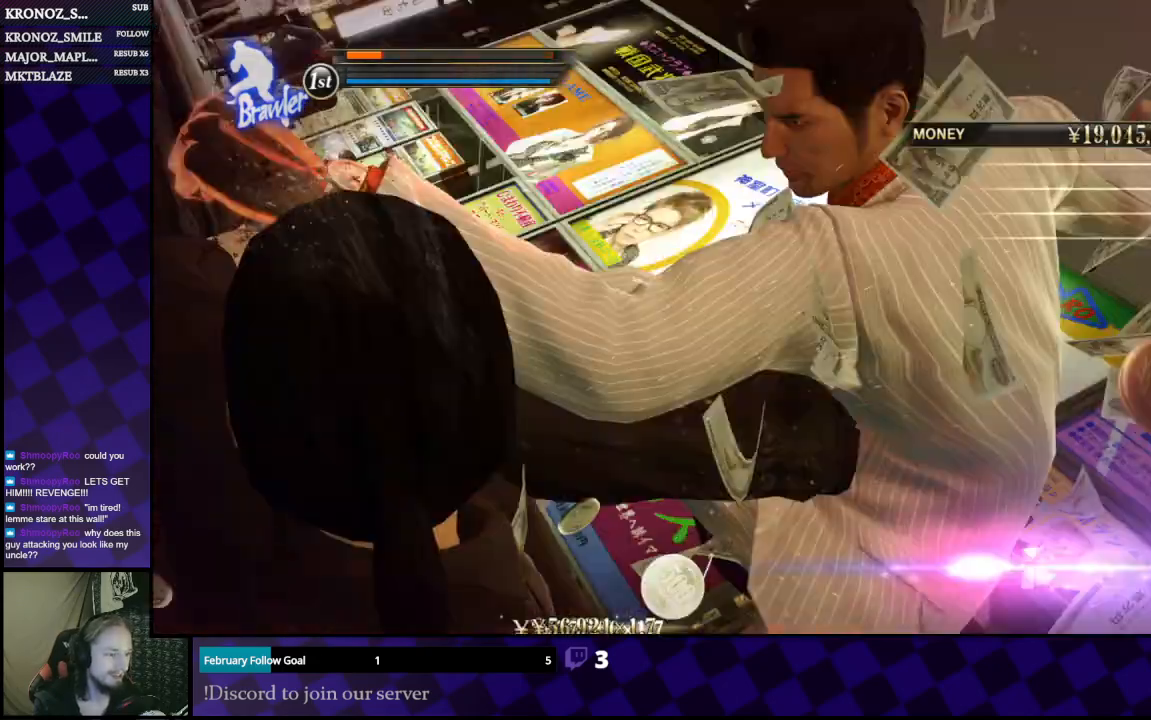
{"buttons": ["X"], "left_stick": "center", "right_stick": "center", "events": [[33, "X", "down"], [300, "X", "up"], [333, "X", "down"], [367, "X", "up"], [500, "X", "down"]]}
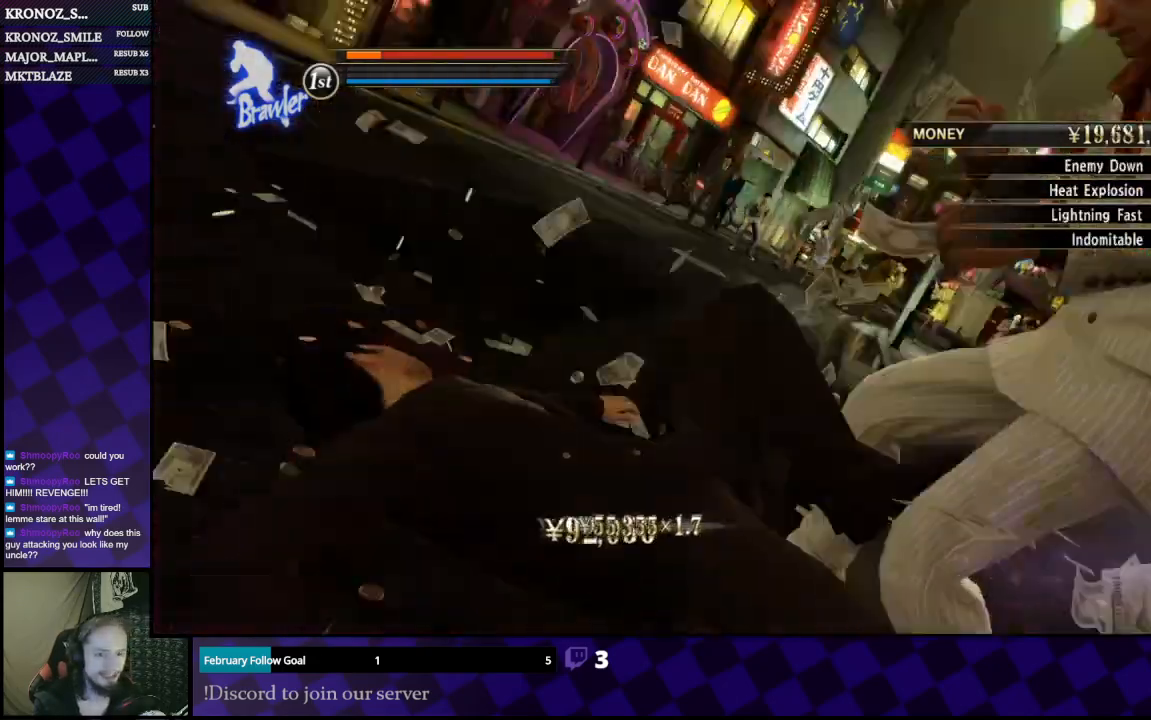
{"buttons": [], "left_stick": "center", "right_stick": "center", "events": [[67, "X", "up"], [167, "X", "down"], [200, "X", "up"]]}
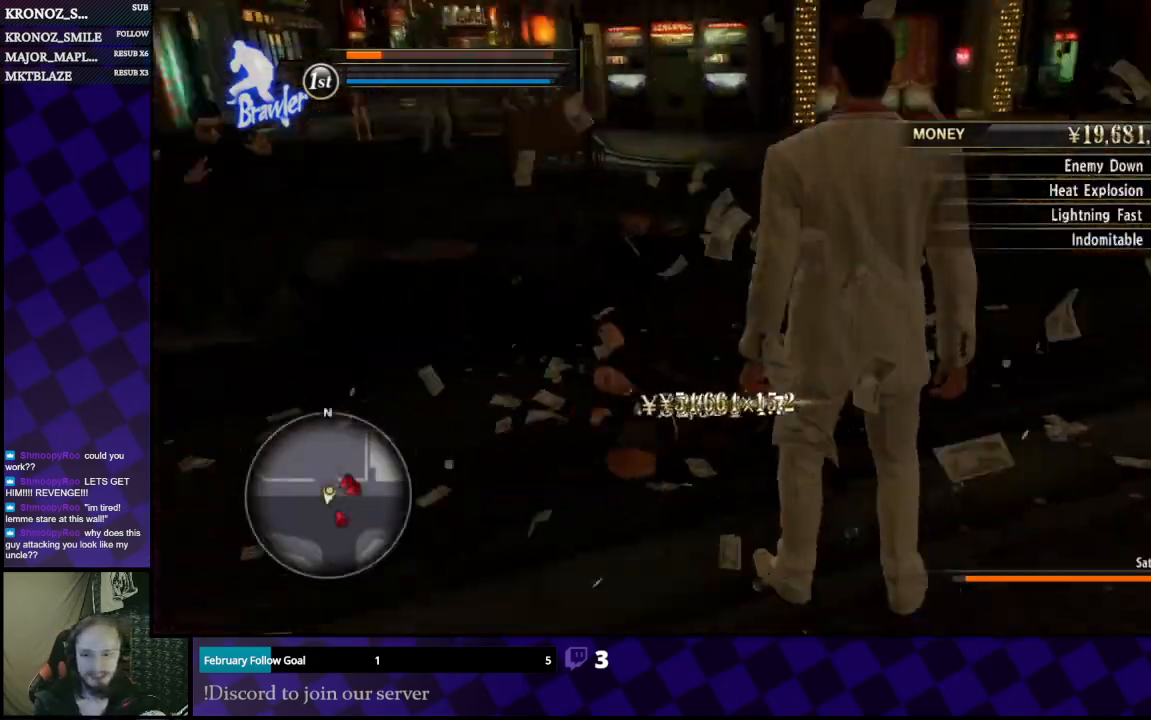
{"buttons": ["L1"], "left_stick": "center", "right_stick": "center", "events": [[400, "L1", "down"]]}
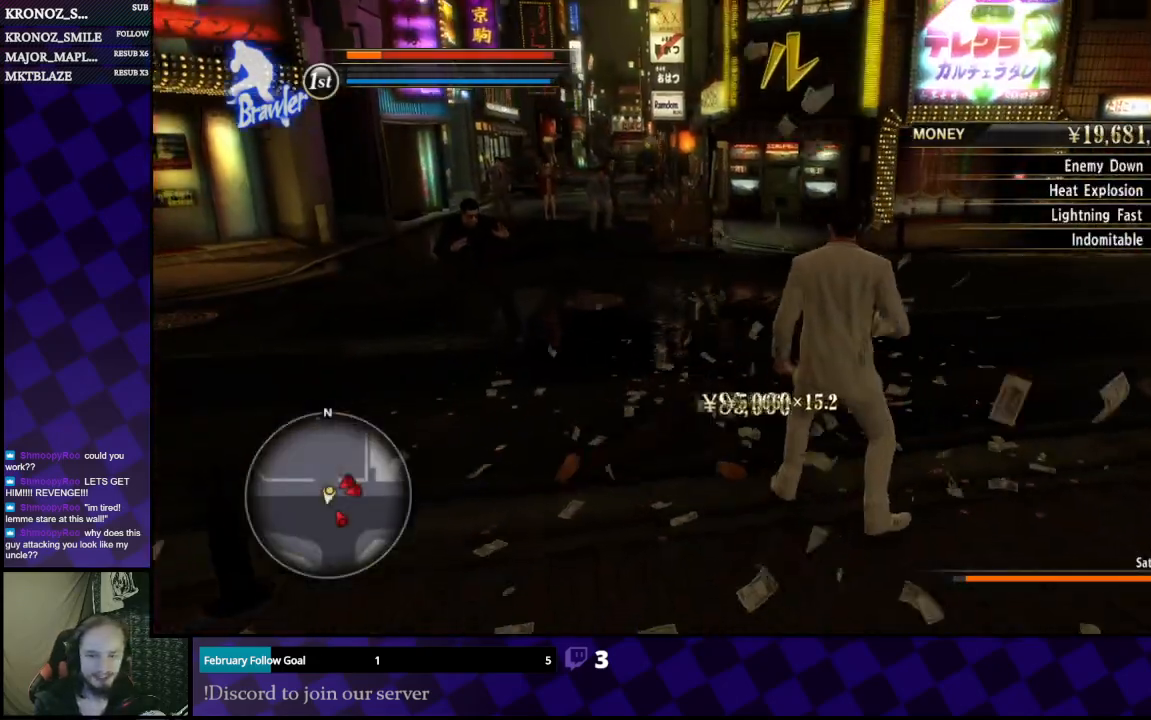
{"buttons": ["L1"], "left_stick": "right", "right_stick": "center", "events": [[67, "left_stick", "right"]]}
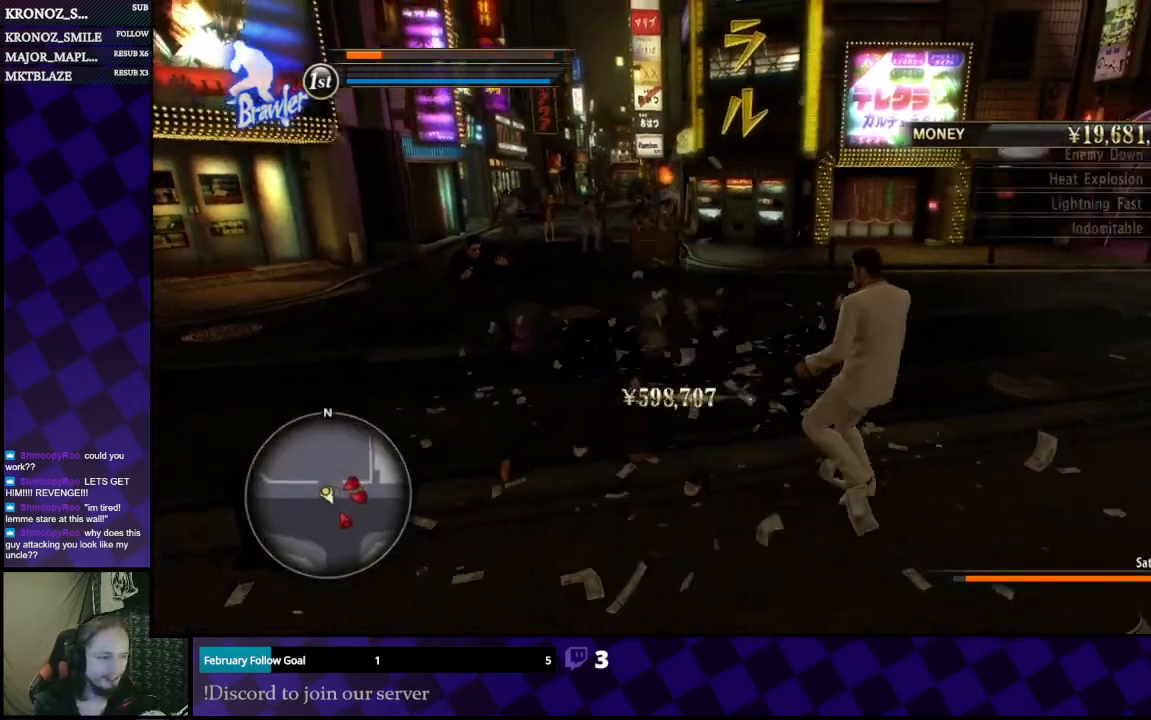
{"buttons": [], "left_stick": "up", "right_stick": "center", "events": [[200, "left_stick", "up"], [300, "L1", "up"]]}
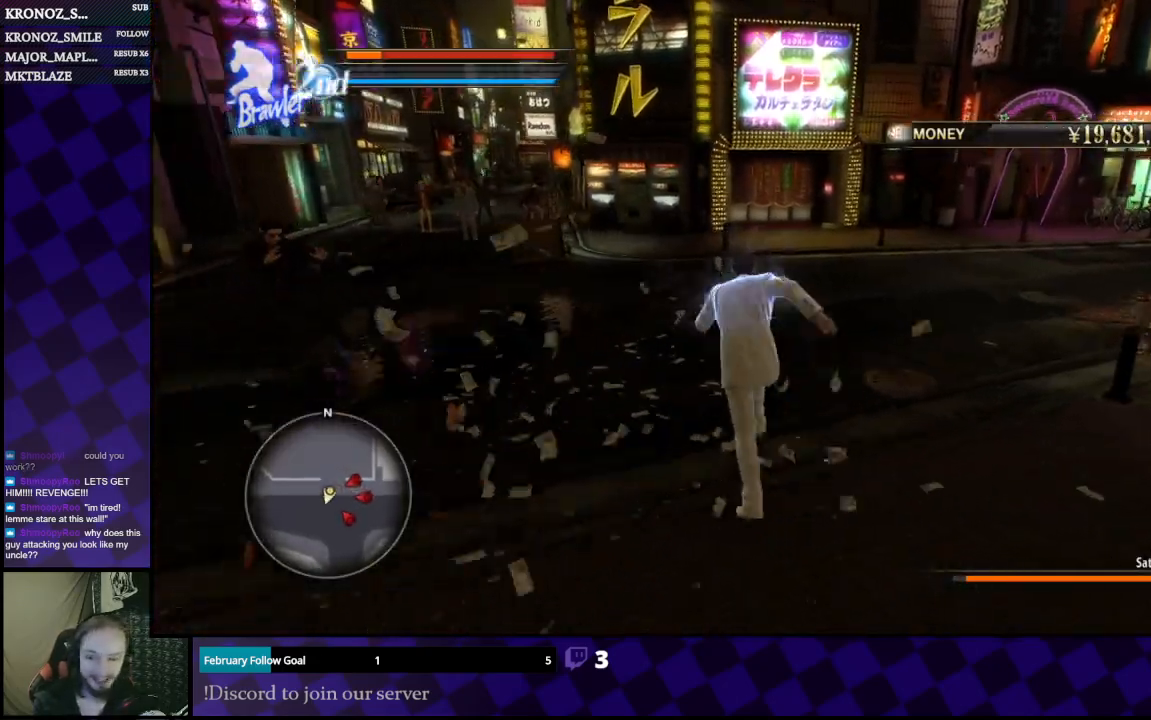
{"buttons": [], "left_stick": "left", "right_stick": "center", "events": [[133, "left_stick", "up-left"], [233, "left_stick", "left"]]}
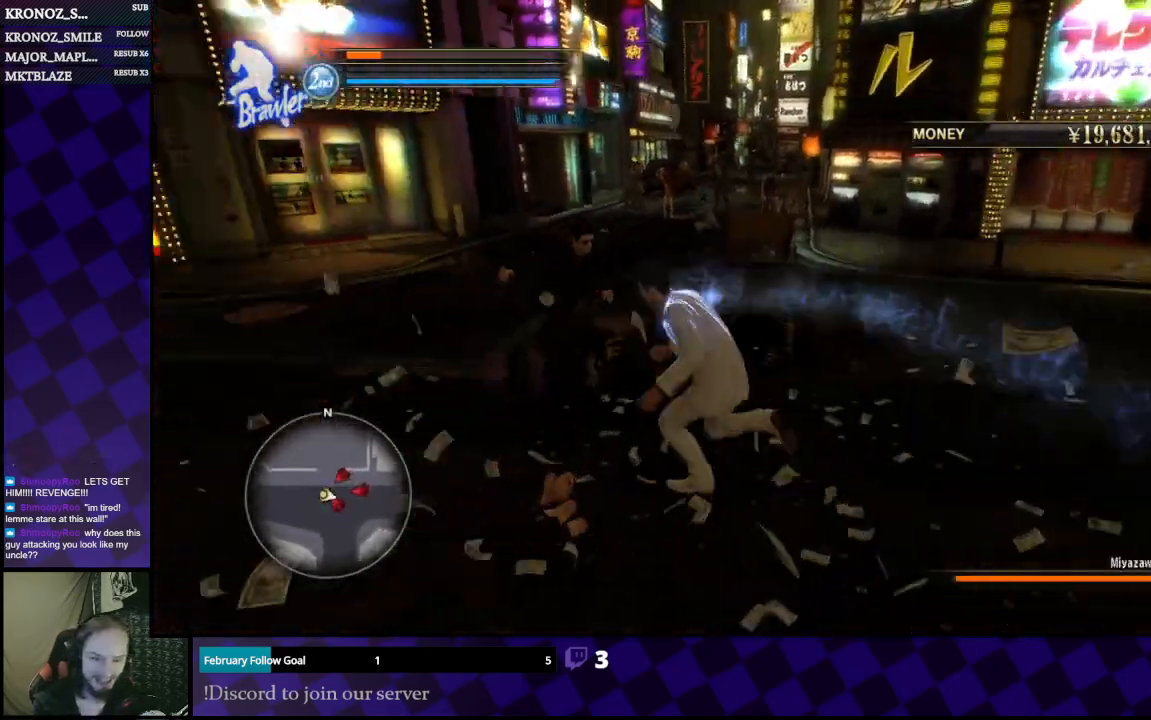
{"buttons": ["X"], "left_stick": "right", "right_stick": "center", "events": [[33, "X", "down"], [133, "X", "up"], [200, "X", "down"], [200, "left_stick", "up"], [300, "X", "up"], [333, "X", "down"], [400, "X", "up"], [400, "left_stick", "right"], [500, "X", "down"]]}
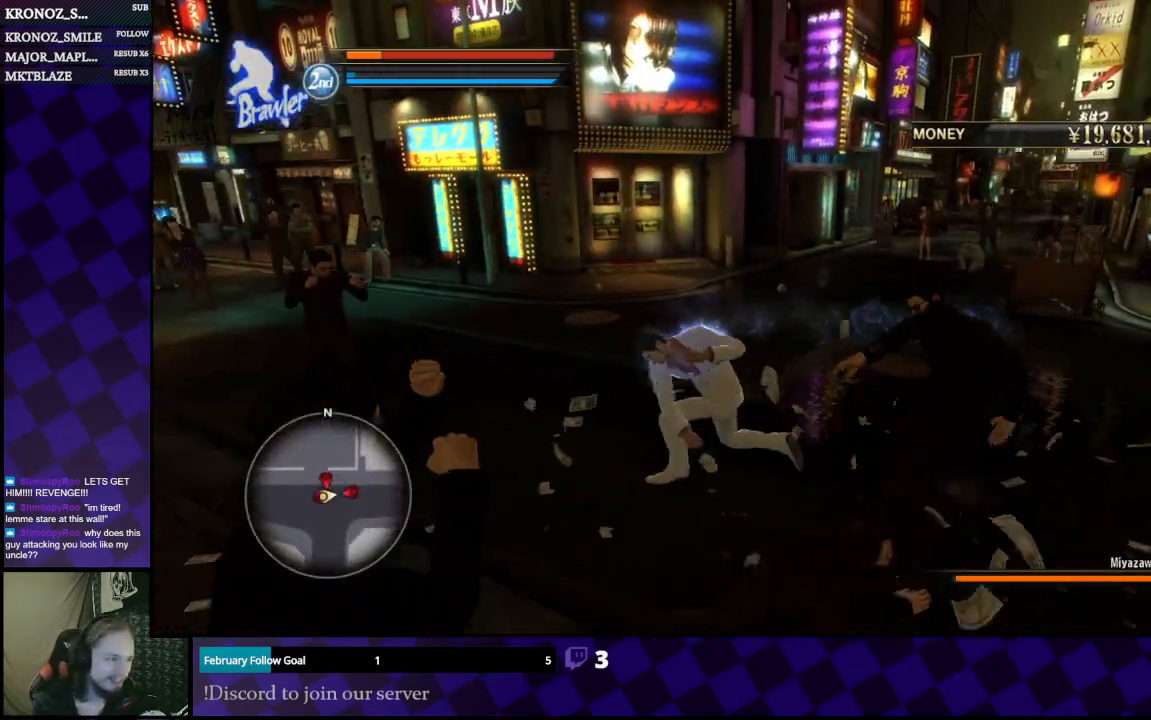
{"buttons": [], "left_stick": "down", "right_stick": "center", "events": [[100, "X", "up"], [167, "X", "down"], [233, "X", "up"], [300, "X", "down"], [300, "left_stick", "down"], [367, "X", "up"], [433, "X", "down"], [500, "X", "up"]]}
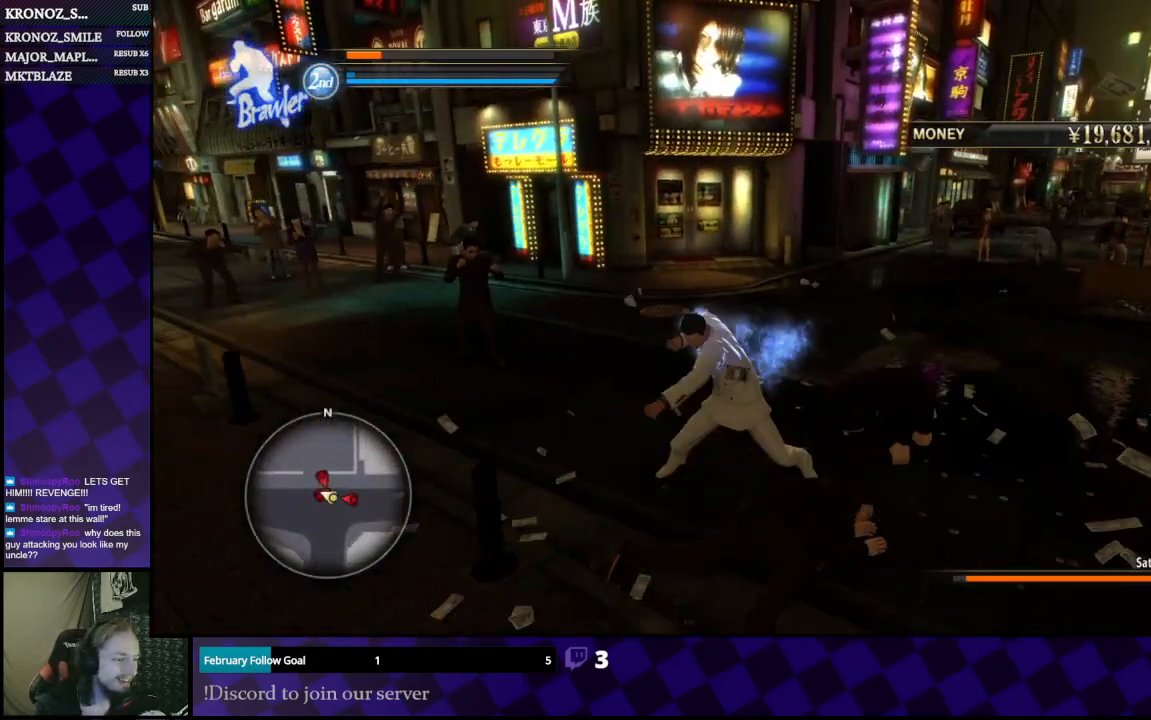
{"buttons": [], "left_stick": "right", "right_stick": "center", "events": [[100, "X", "down"], [167, "X", "up"], [167, "left_stick", "down-right"], [233, "X", "down"], [267, "left_stick", "right"], [333, "X", "up"], [400, "X", "down"], [467, "X", "up"]]}